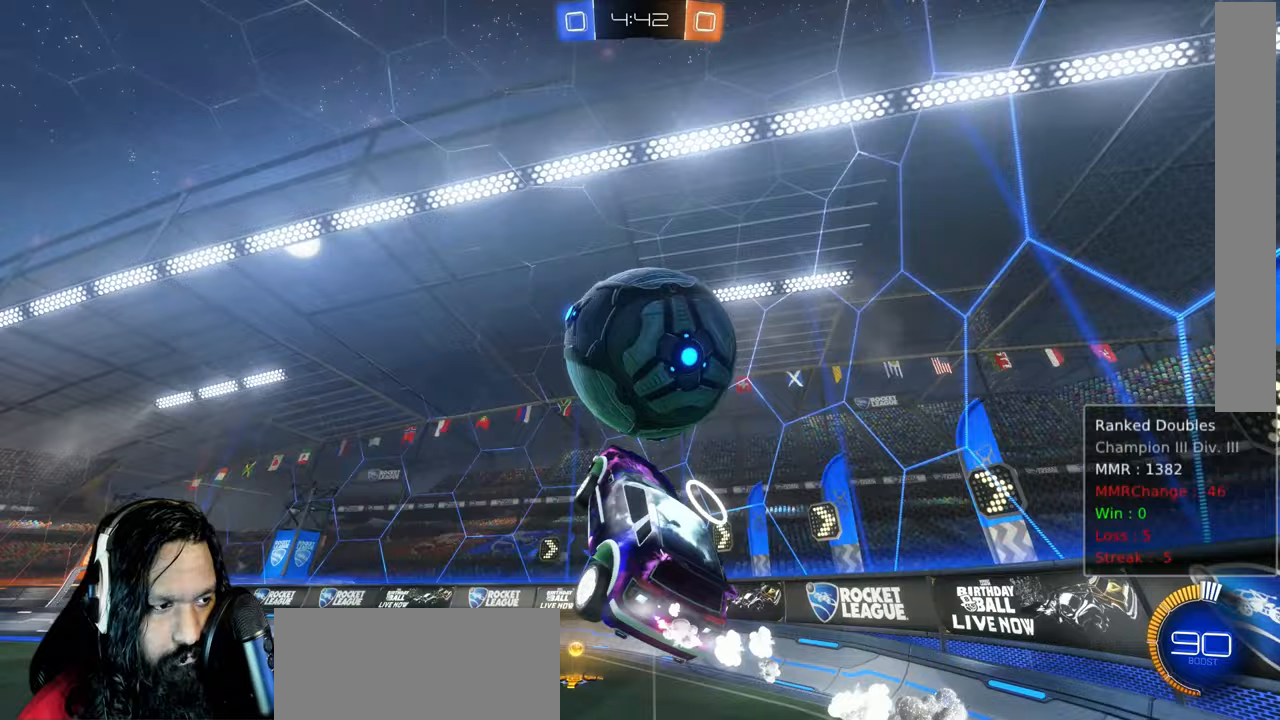
Gameplay with a controller (PlayStation layout); each line is a JSON object with the inputs held at the frame after it (dt_ms = milliseconds from this image to that frame). "events" lists button and stick changes between this image and that frame as [ms after this image, input, new state], when the widget could be followed in between. Not read: L3 R1 TOUCHPAD.
{"dt_ms": 500, "buttons": ["CIRCLE", "L1"], "left_stick": "right", "right_stick": "center", "events": [[150, "L1", "down"]]}
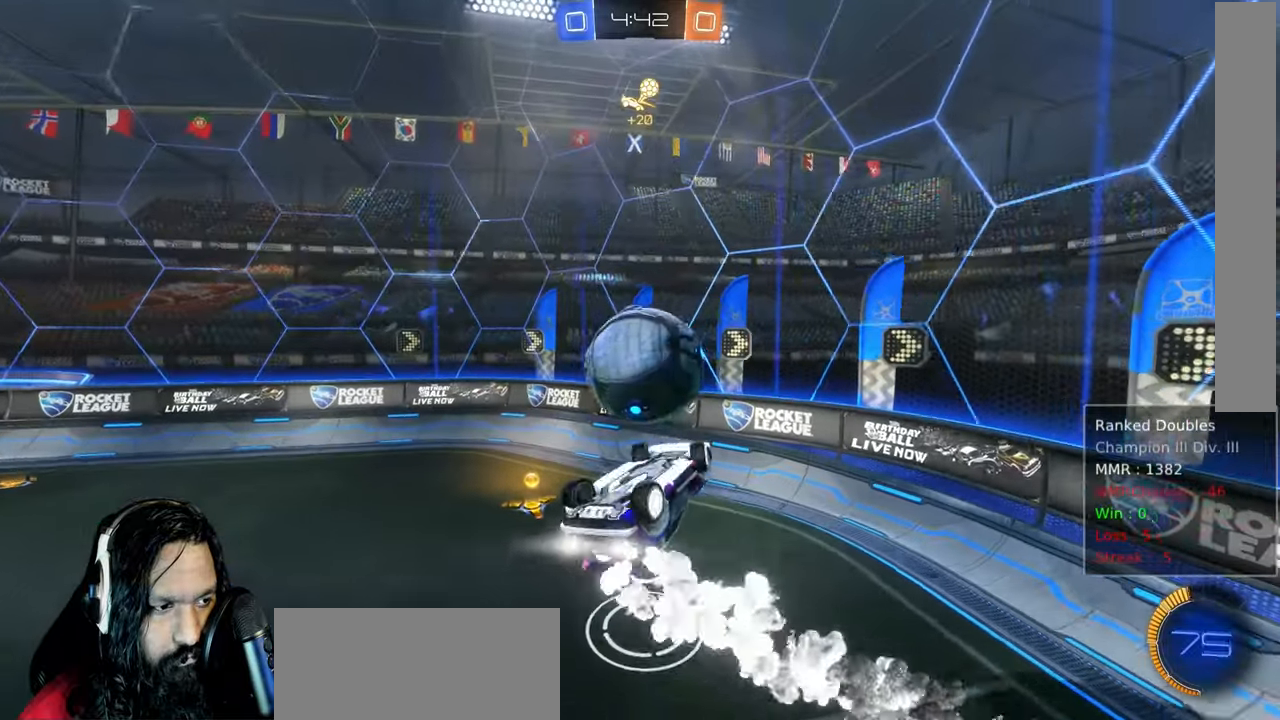
{"dt_ms": 500, "buttons": ["L1", "R2"], "left_stick": "up-right", "right_stick": "center", "events": [[150, "left_stick", "up-right"], [317, "CIRCLE", "up"], [333, "R2", "down"]]}
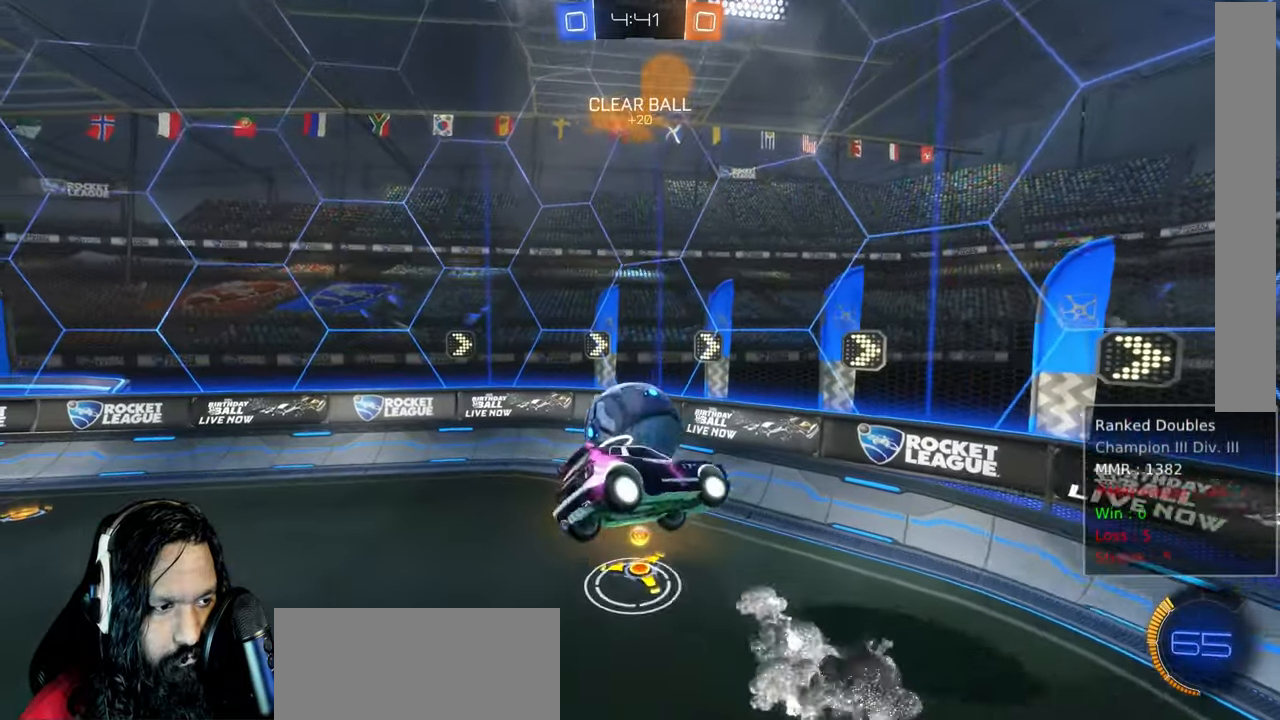
{"dt_ms": 500, "buttons": ["CIRCLE", "R2"], "left_stick": "down-left", "right_stick": "center", "events": [[17, "L1", "up"], [100, "CIRCLE", "down"], [117, "left_stick", "center"], [300, "left_stick", "down-left"]]}
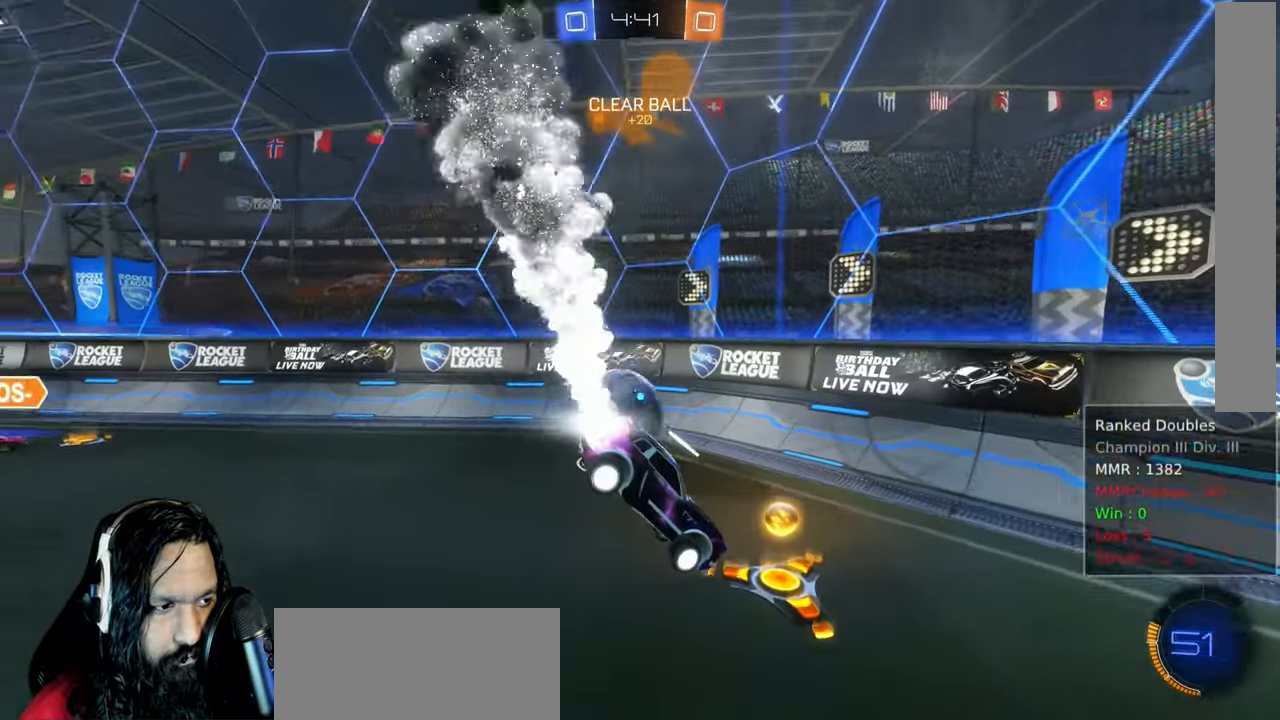
{"dt_ms": 500, "buttons": ["R2"], "left_stick": "down-right", "right_stick": "center"}
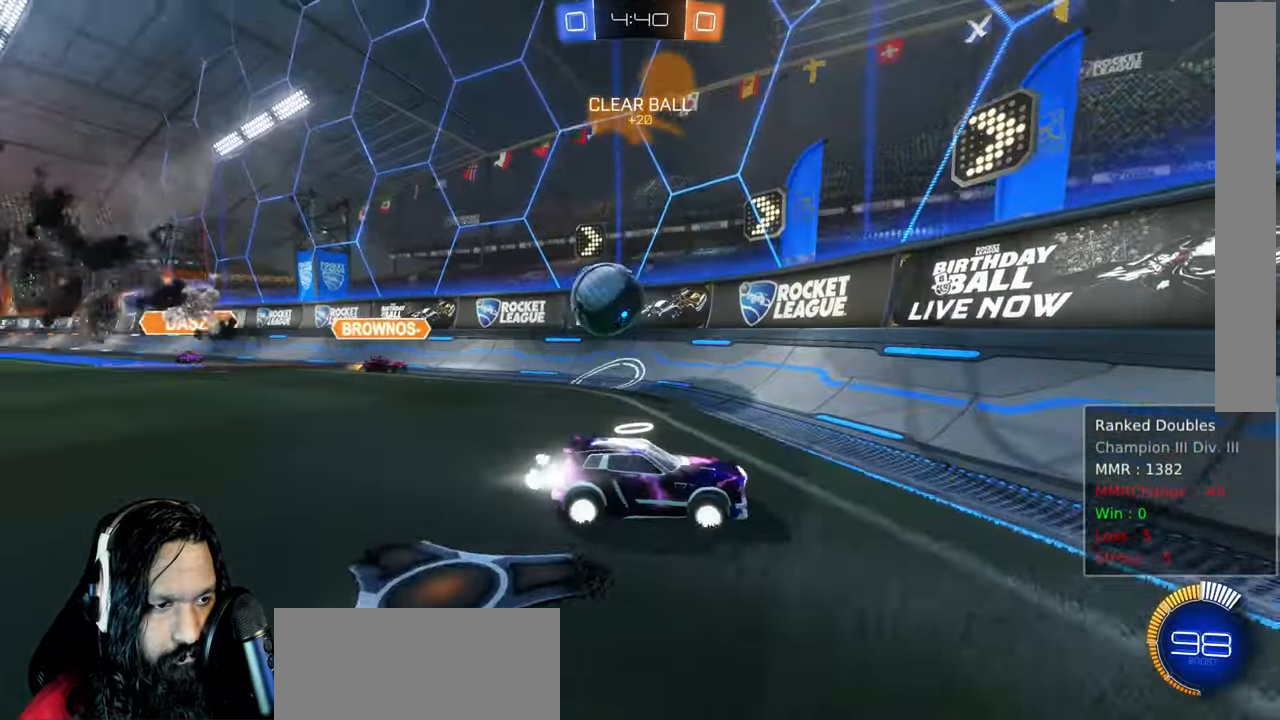
{"dt_ms": 500, "buttons": ["L1", "R2"], "left_stick": "down-right", "right_stick": "center", "events": [[17, "CIRCLE", "down"], [267, "CIRCLE", "up"], [383, "L1", "down"]]}
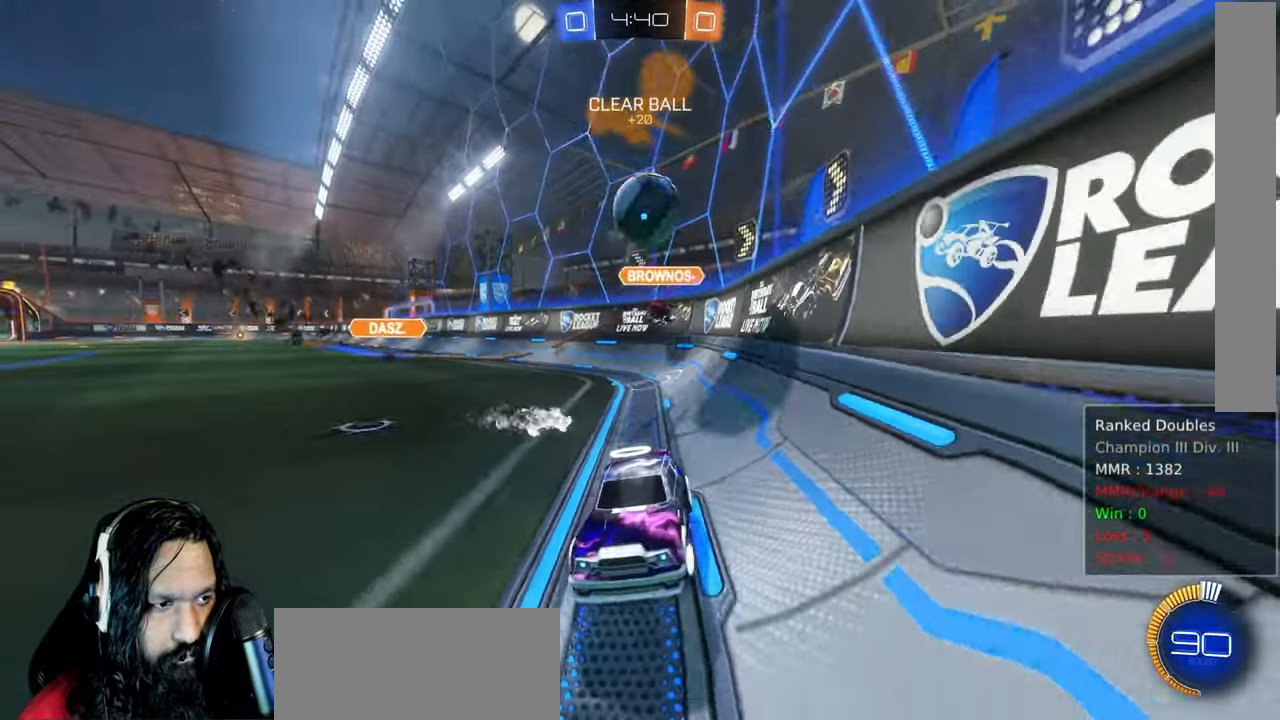
{"dt_ms": 500, "buttons": ["R2"], "left_stick": "left", "right_stick": "center", "events": [[67, "L1", "up"], [100, "left_stick", "right"], [200, "left_stick", "center"], [350, "left_stick", "left"]]}
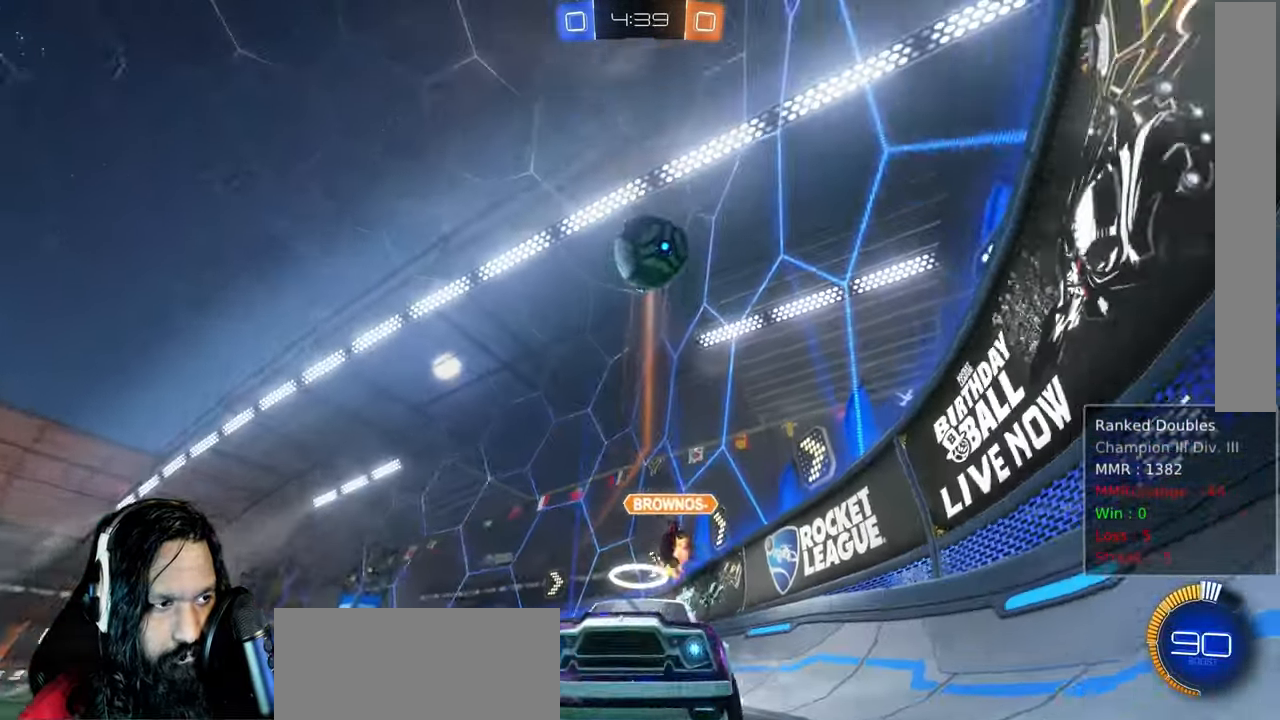
{"dt_ms": 1000, "buttons": ["R2"], "left_stick": "center", "right_stick": "center", "events": [[317, "left_stick", "center"], [517, "left_stick", "down-right"], [633, "CIRCLE", "down"], [833, "left_stick", "center"], [983, "CIRCLE", "up"]]}
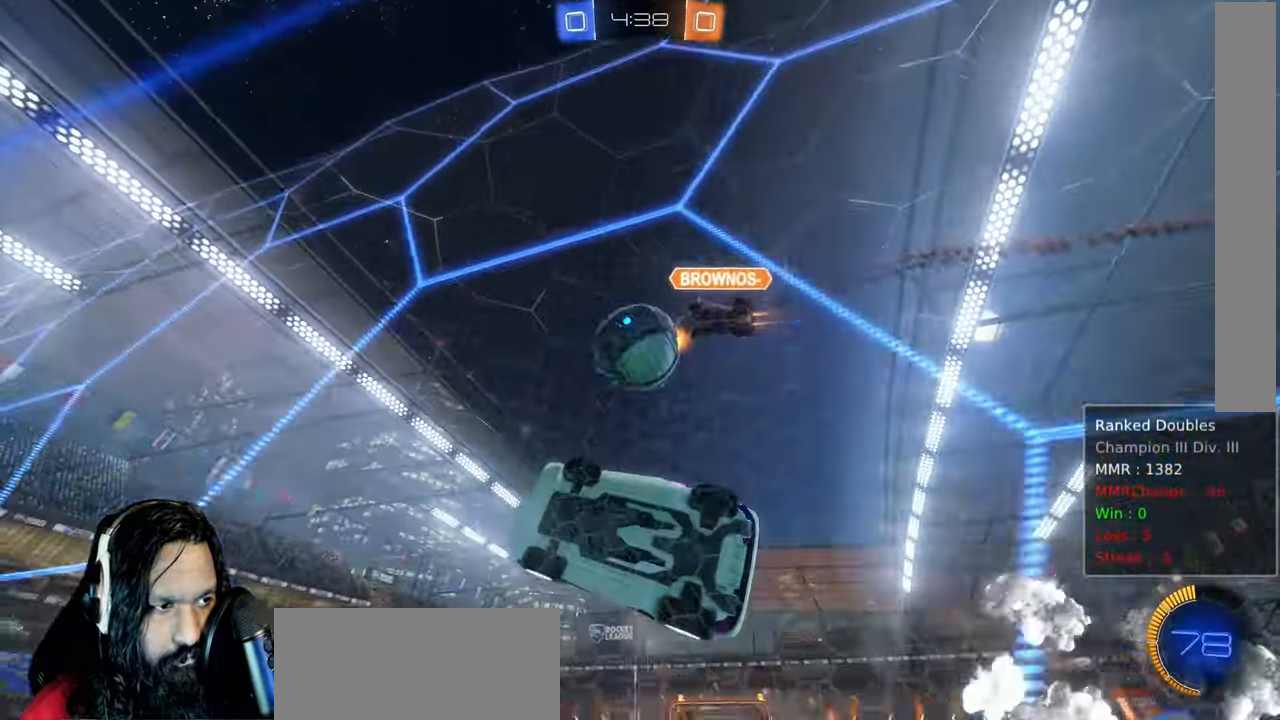
{"dt_ms": 500, "buttons": ["R2"], "left_stick": "center", "right_stick": "center", "events": [[200, "left_stick", "down-right"], [367, "left_stick", "center"]]}
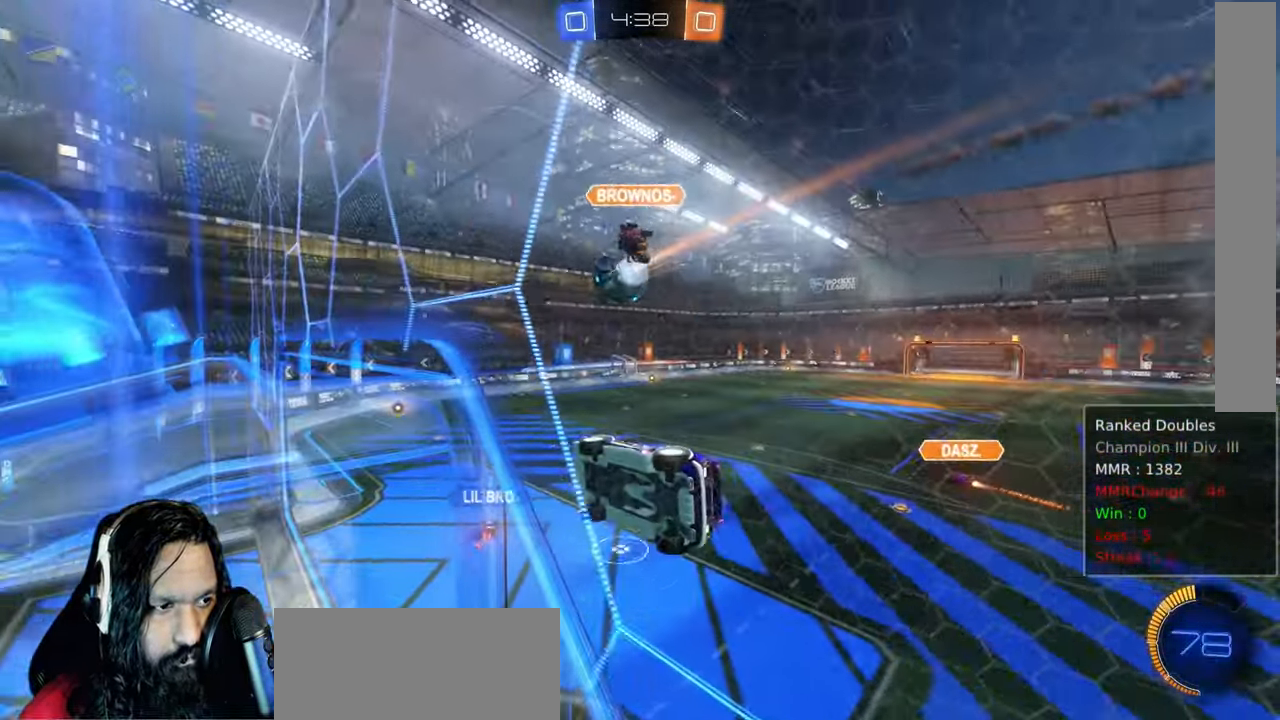
{"dt_ms": 500, "buttons": ["L1", "R2"], "left_stick": "center", "right_stick": "center", "events": [[50, "left_stick", "down-right"], [133, "CROSS", "down"], [167, "left_stick", "center"], [183, "L1", "down"], [233, "left_stick", "left"], [300, "CROSS", "up"], [500, "left_stick", "center"]]}
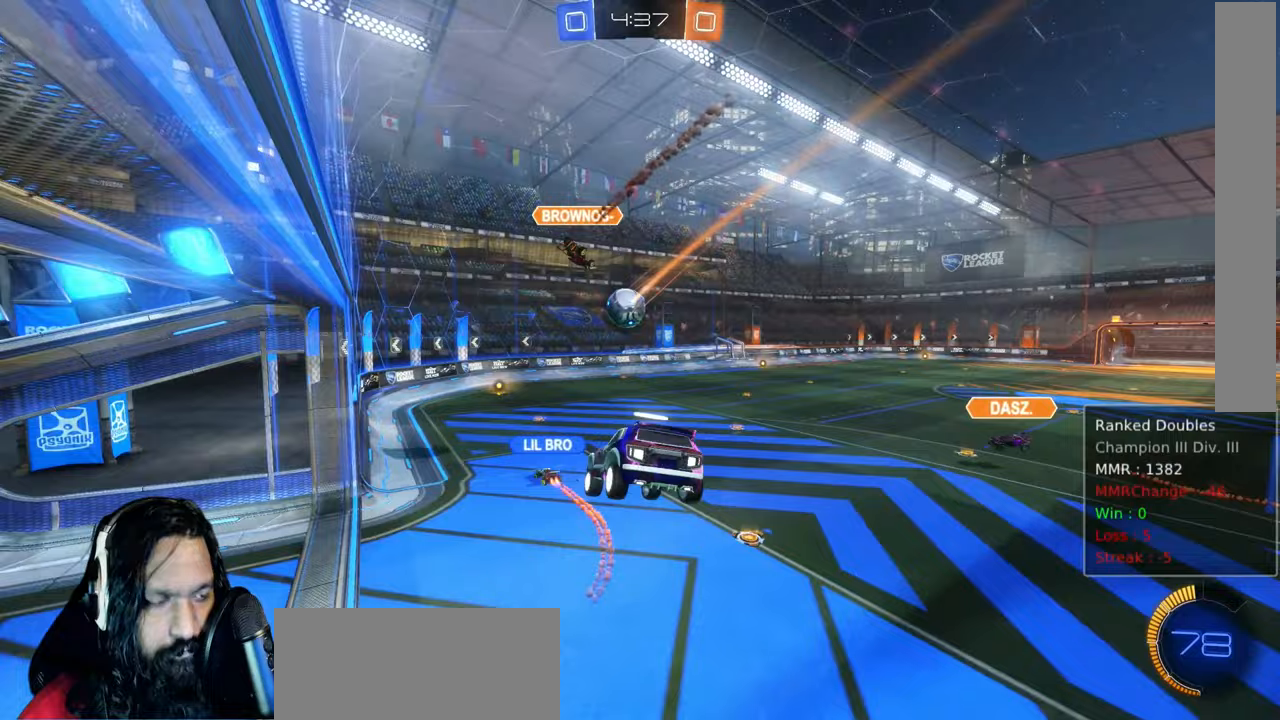
{"dt_ms": 500, "buttons": [], "left_stick": "center", "right_stick": "center", "events": [[367, "R2", "up"], [417, "L1", "up"]]}